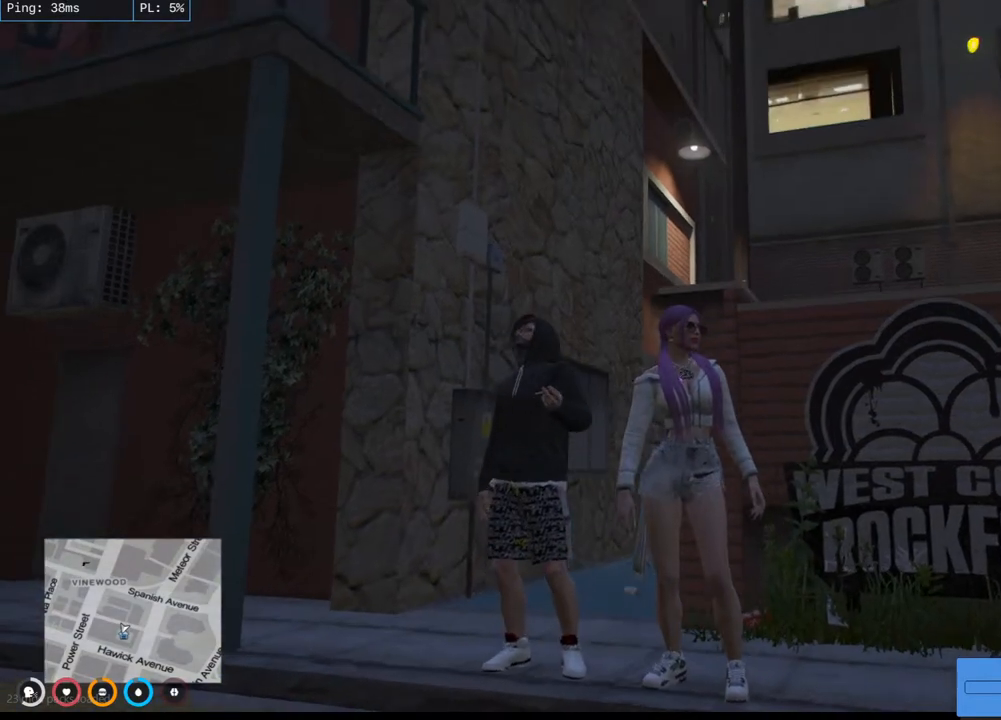
Gameplay with keyboard and mouse; each line is a JSON object with the keys and mouse buttons held at the frame after it. "events" lists presses ("down") and releases ("up") of "a", "ctrl", "d", "e", "q", "s", "shift", "space", "w", "mouse_left", "mouse_wheel", "mouse_right", "mouse_mb4" and "mouse_mb5" between this image and that frame as [ms after this image, input, new state], when the widget could be followed in between. "mouse_left", "mouse_wheel", "mouse_right", "mouse_mb4", "mouse_mb5" = the "left", "wheel", "right", "mb4", "mb5" buttons of the "mouse" list. No other keys are recorded. "wheel" means that the mouse wheel is clicked or scrolled. Mouse movement is not recorded.
{"keys": [], "mouse": ["mb4"], "events": [[217, "mouse_mb4", "down"]]}
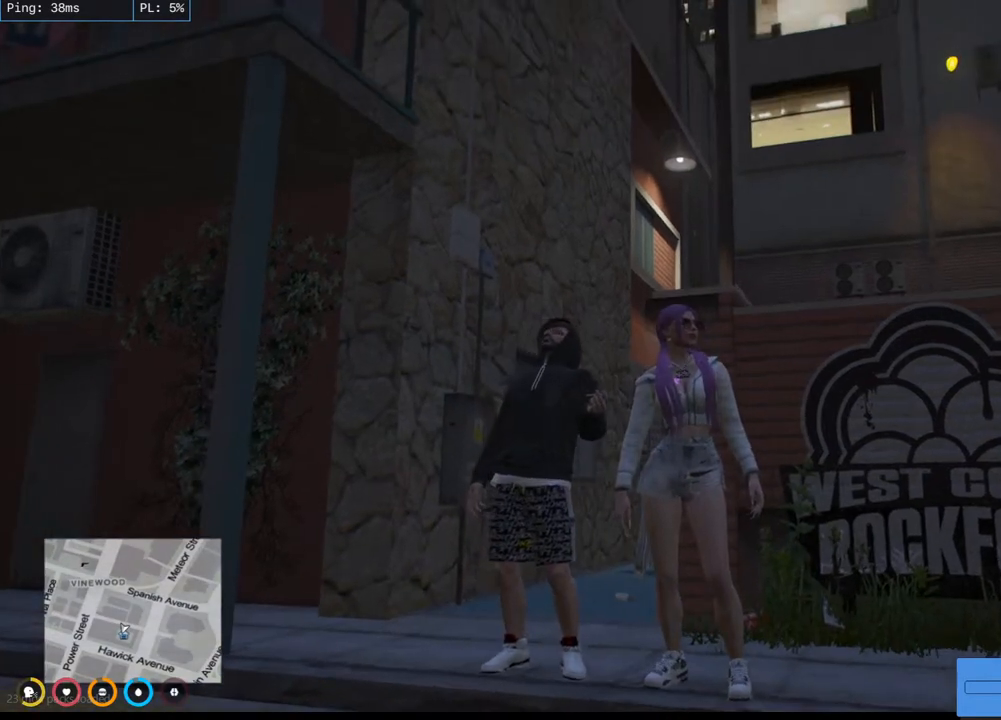
{"keys": [], "mouse": ["mb4"], "events": []}
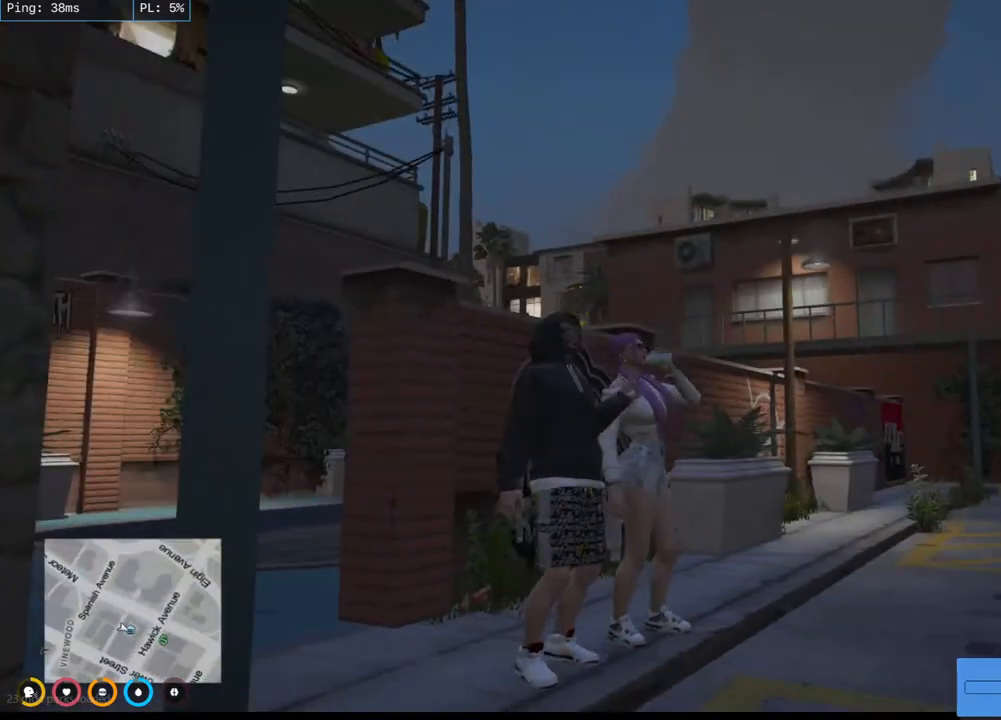
{"keys": [], "mouse": ["mb4"], "events": []}
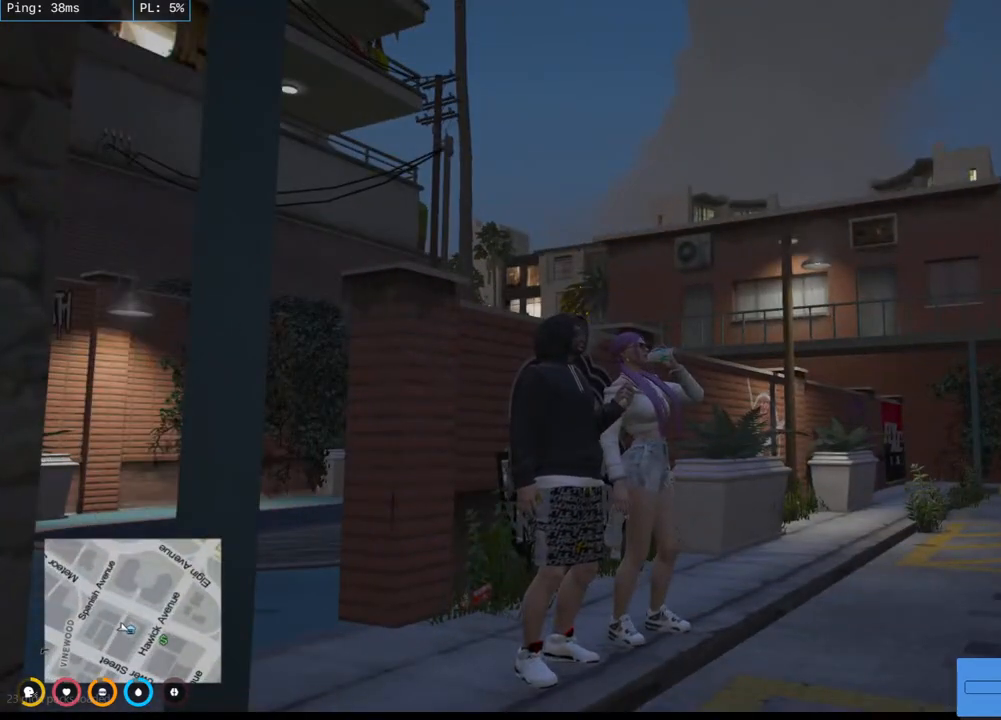
{"keys": [], "mouse": ["mb4"], "events": []}
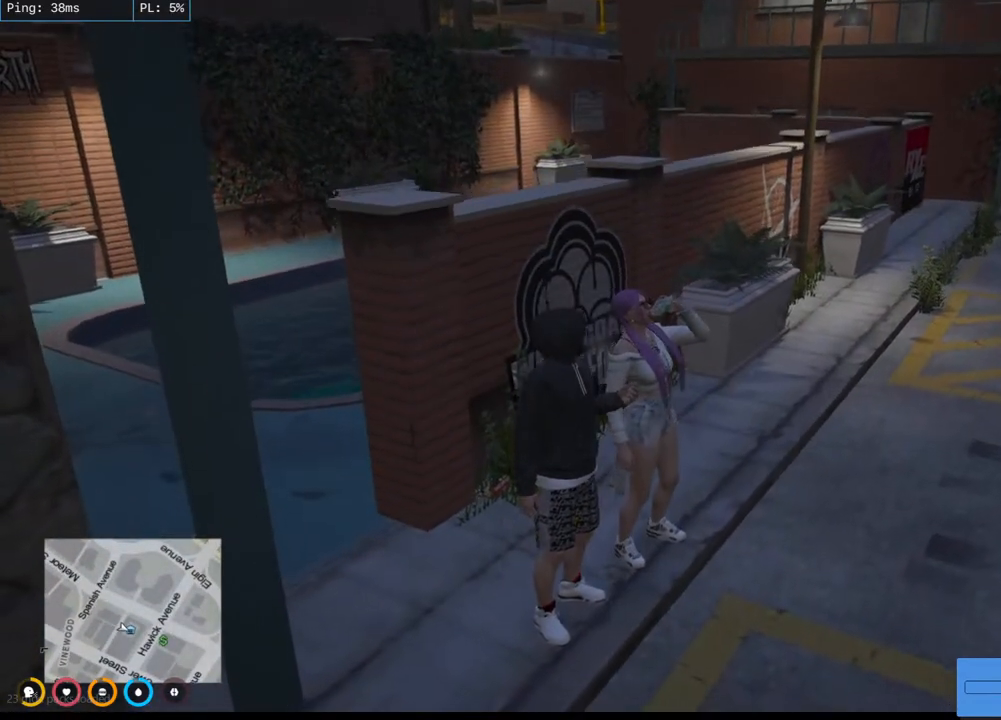
{"keys": [], "mouse": ["mb4"], "events": []}
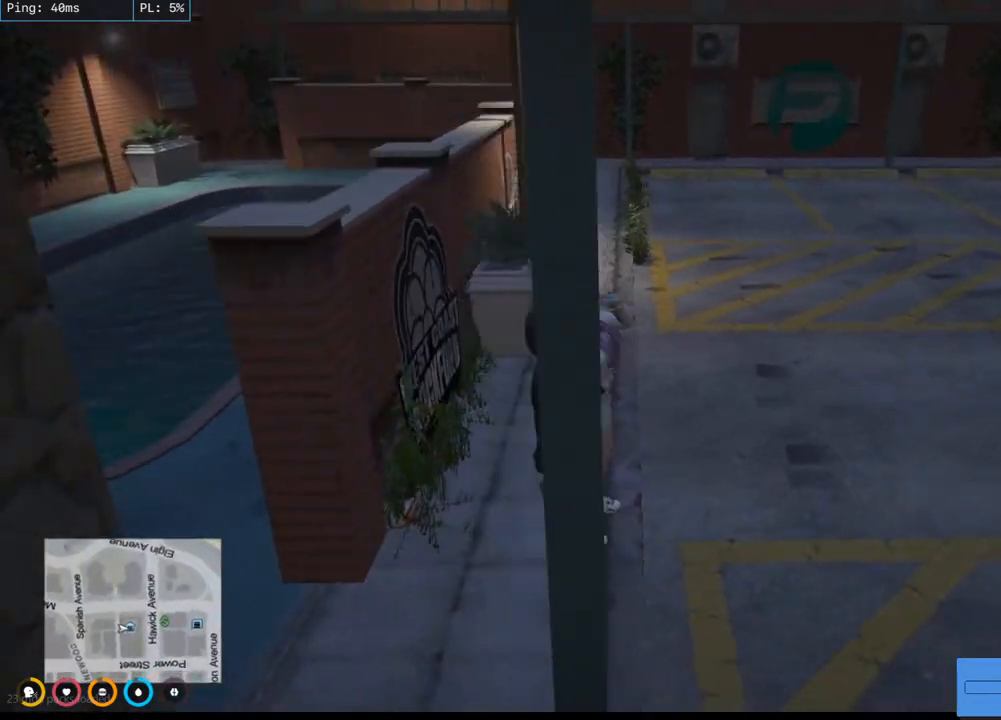
{"keys": [], "mouse": ["mb4"], "events": []}
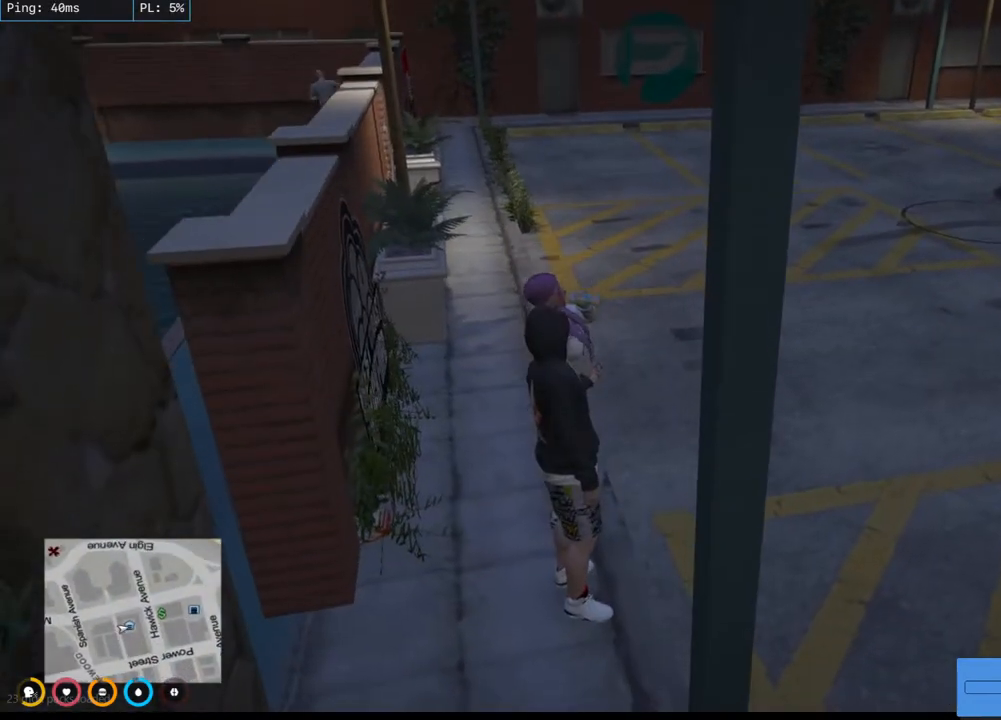
{"keys": [], "mouse": ["mb4"], "events": []}
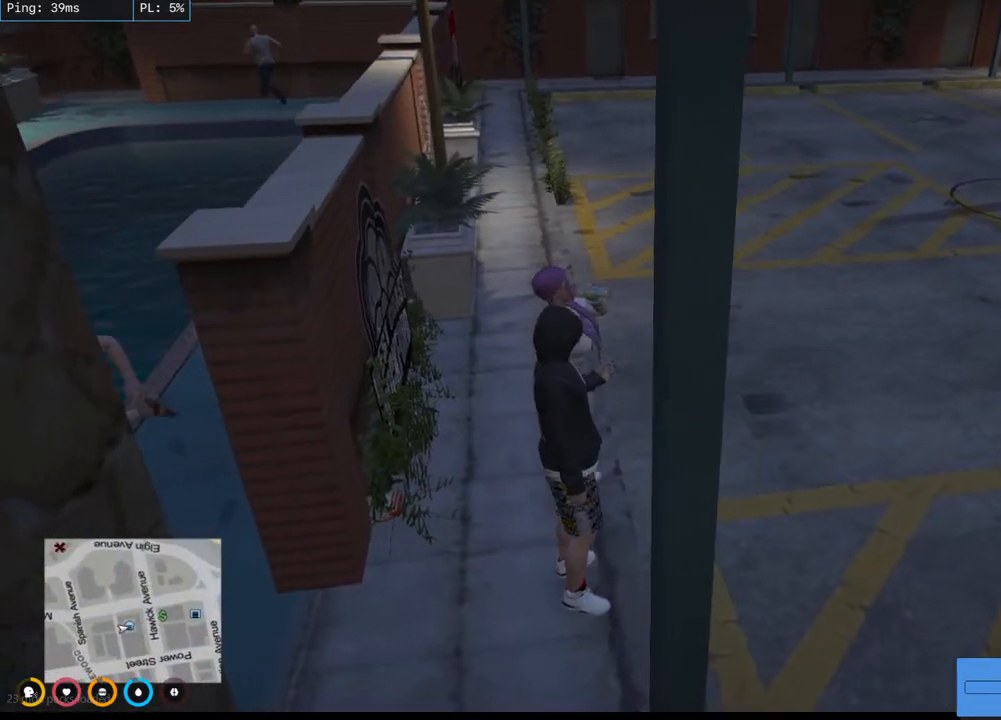
{"keys": [], "mouse": ["mb4"], "events": []}
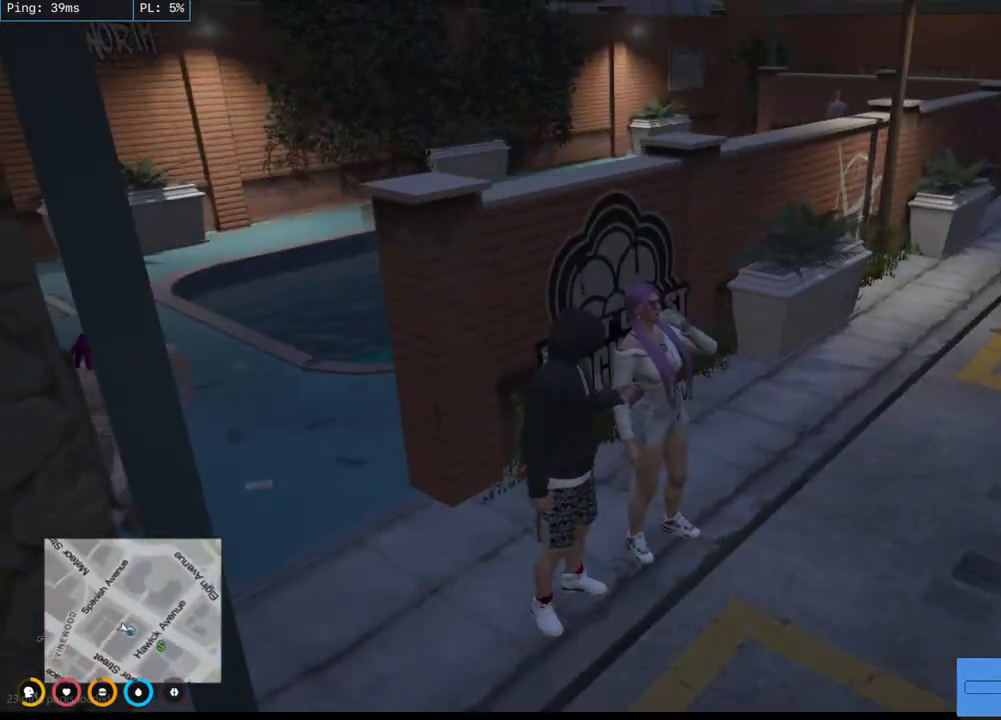
{"keys": [], "mouse": ["mb4"], "events": []}
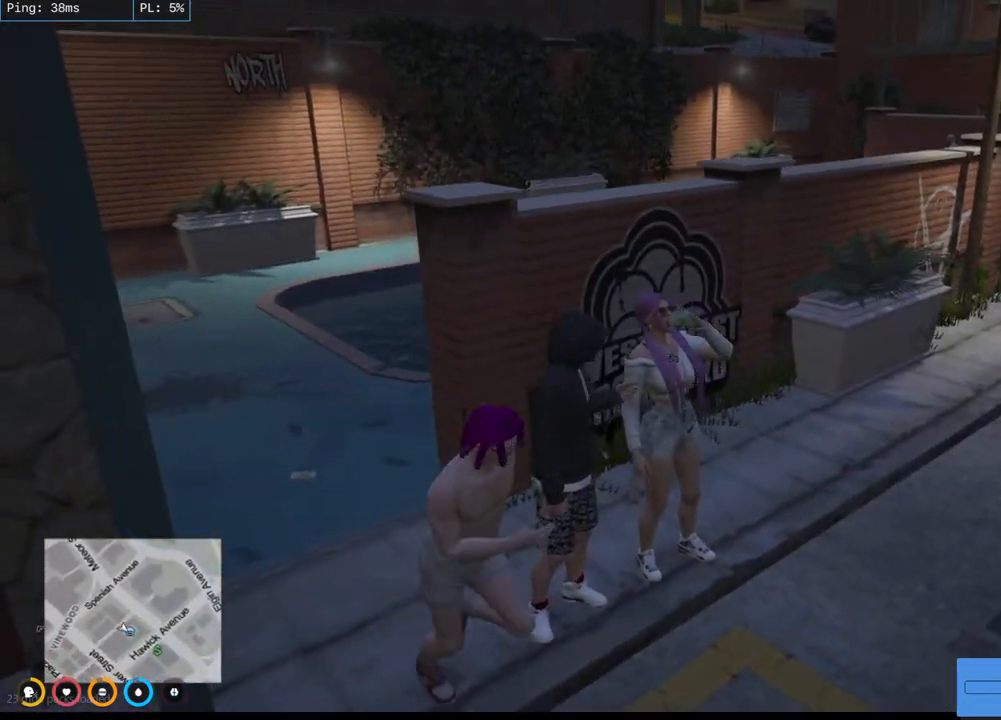
{"keys": [], "mouse": [], "events": [[17, "mouse_mb4", "up"]]}
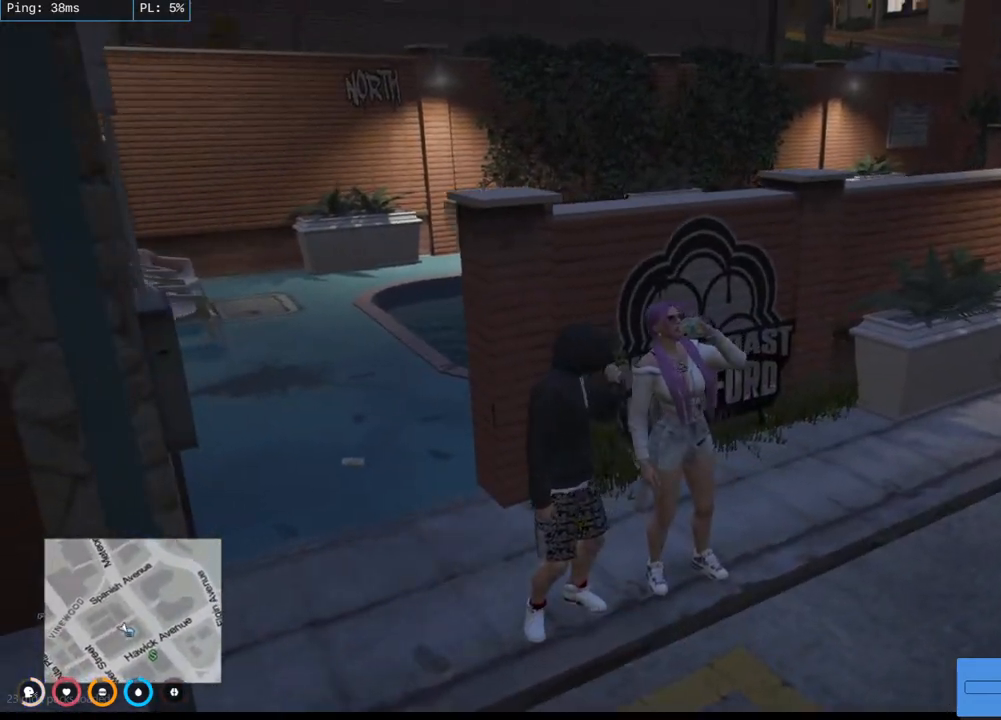
{"keys": [], "mouse": [], "events": []}
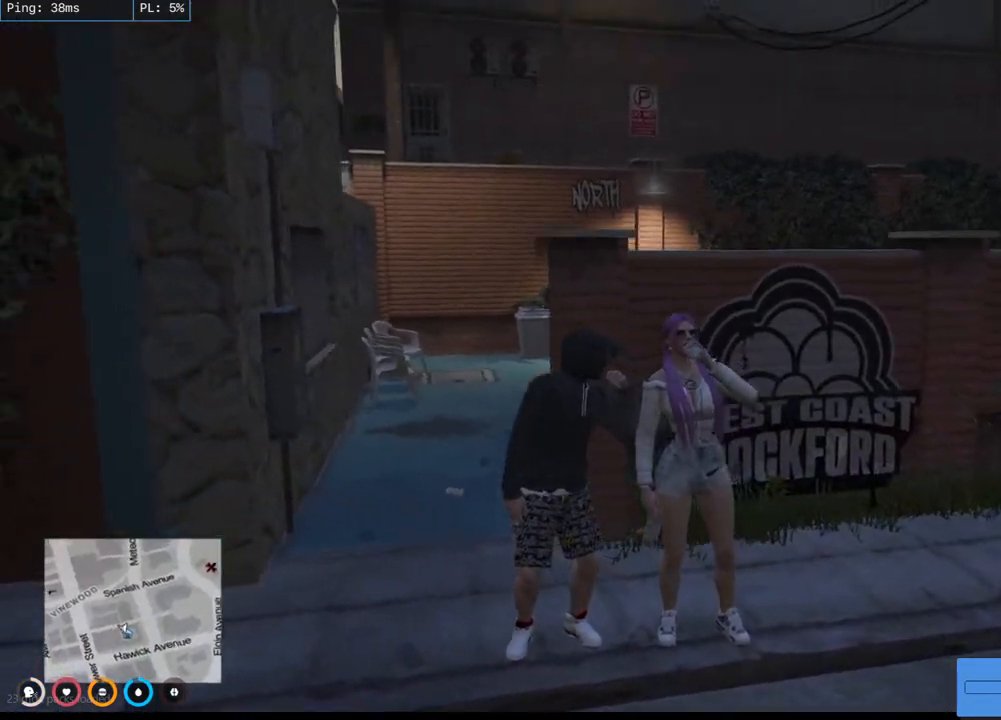
{"keys": [], "mouse": ["mb4"], "events": [[433, "mouse_mb4", "down"]]}
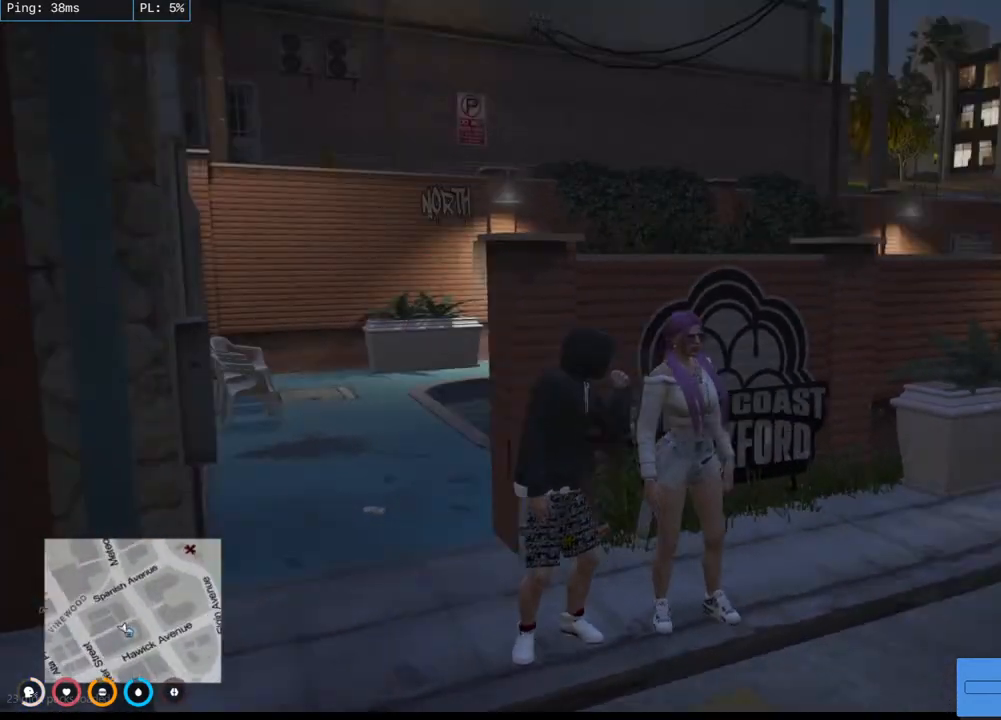
{"keys": [], "mouse": ["mb4"], "events": []}
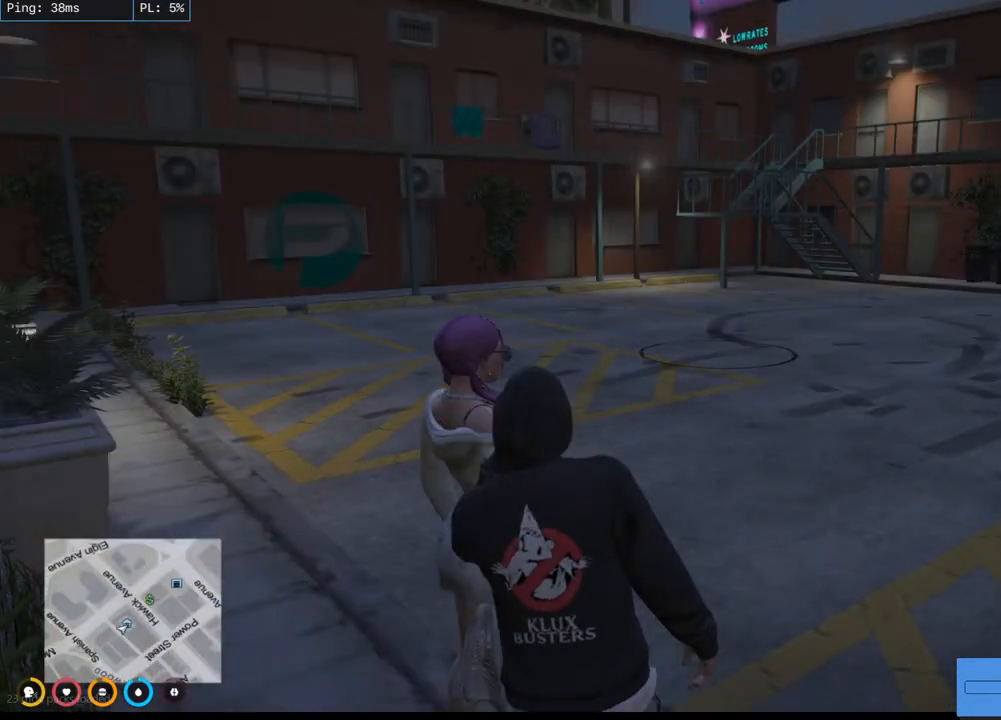
{"keys": [], "mouse": ["mb4"], "events": []}
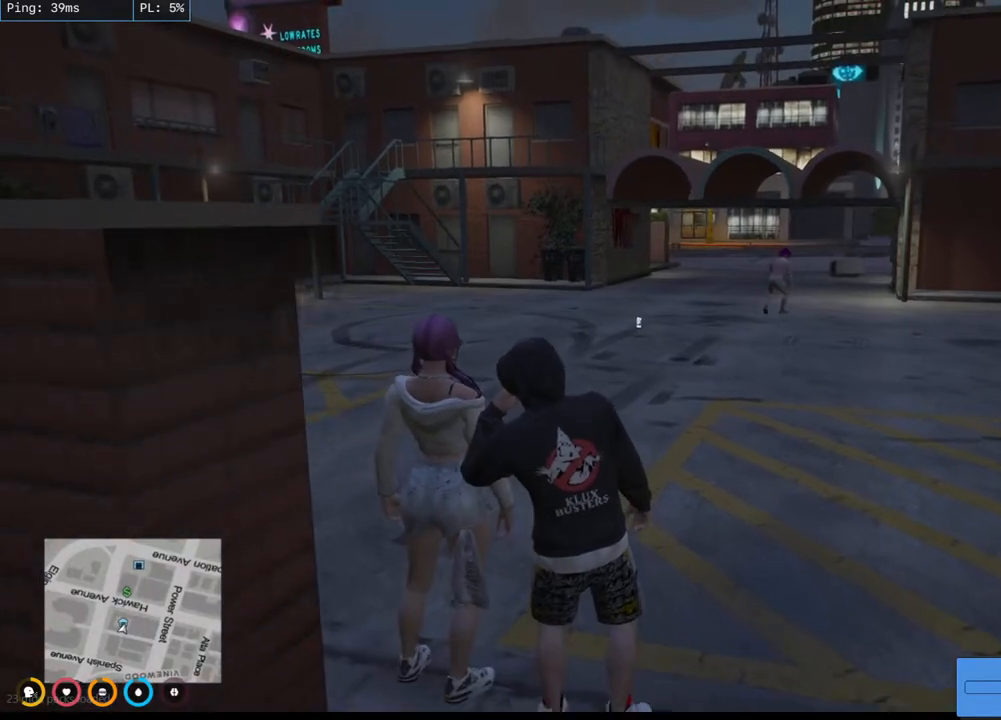
{"keys": [], "mouse": ["mb4"], "events": []}
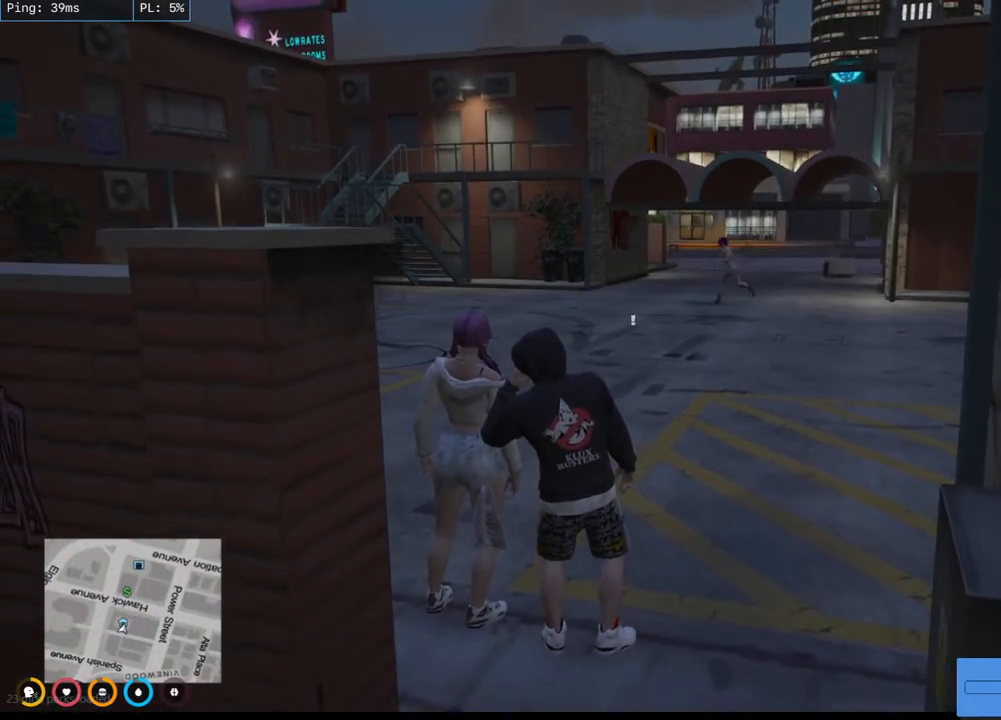
{"keys": [], "mouse": ["mb4"], "events": []}
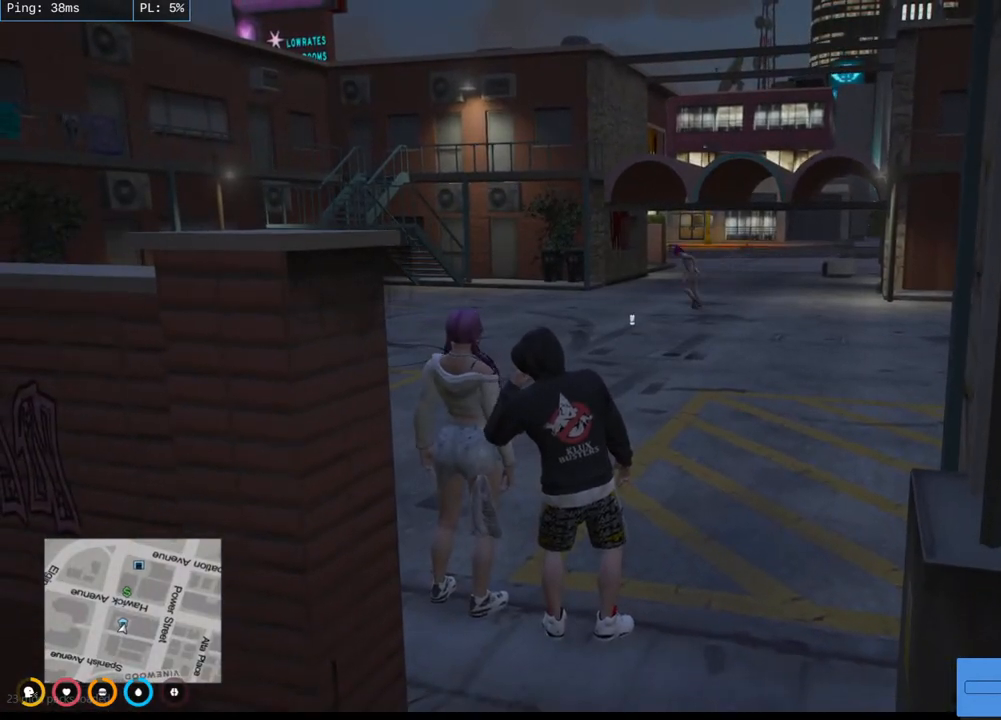
{"keys": [], "mouse": [], "events": [[500, "mouse_mb4", "up"]]}
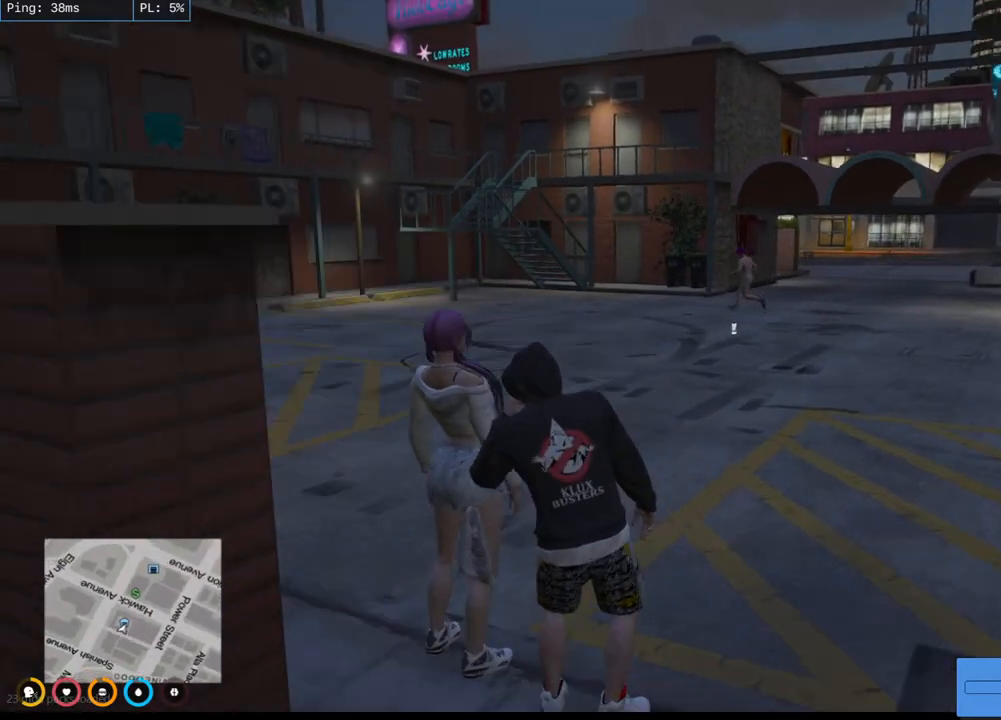
{"keys": [], "mouse": [], "events": []}
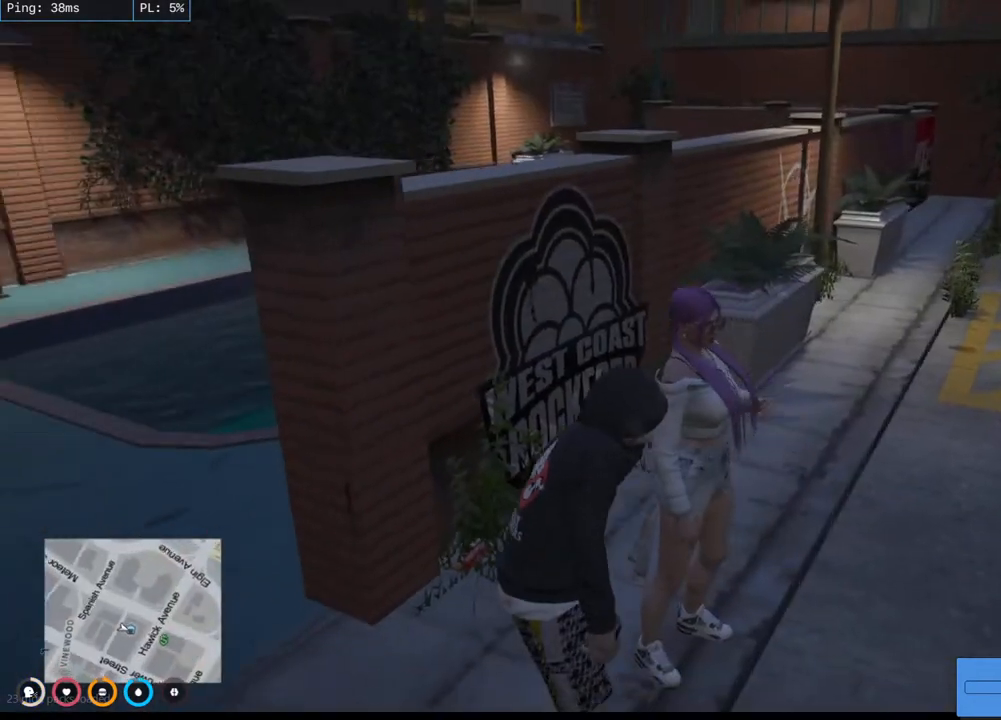
{"keys": [], "mouse": [], "events": []}
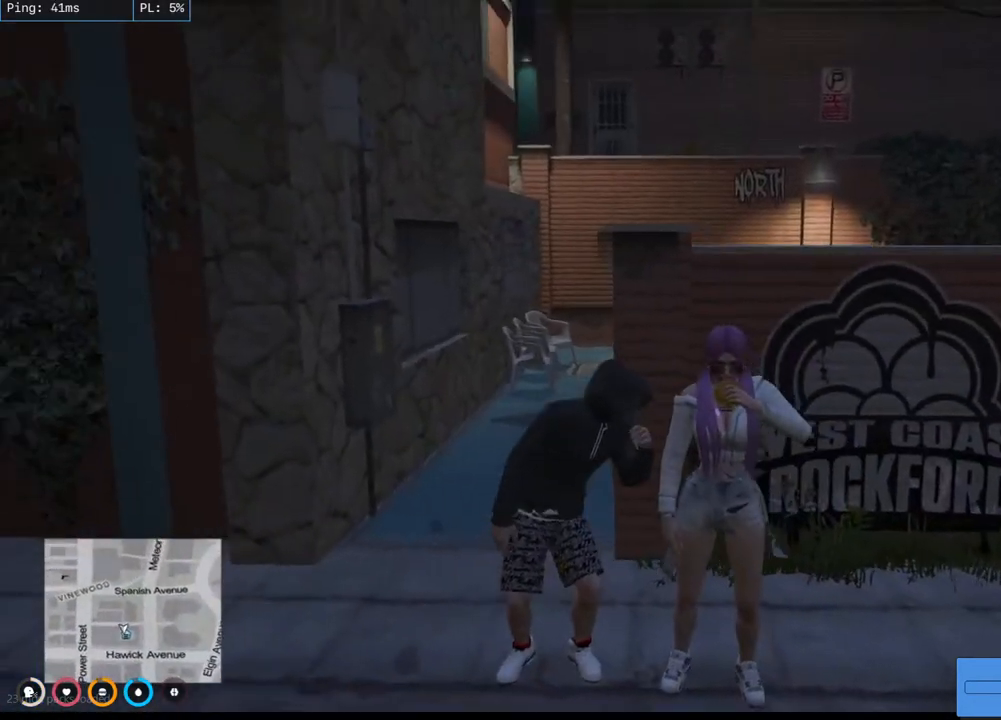
{"keys": [], "mouse": [], "events": []}
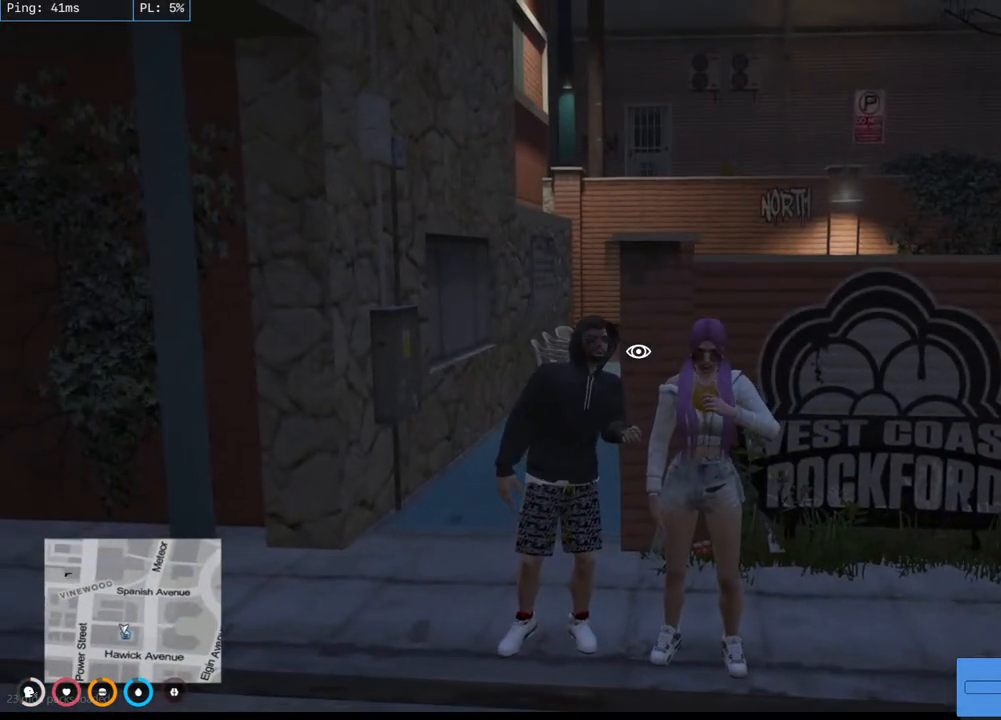
{"keys": [], "mouse": [], "events": []}
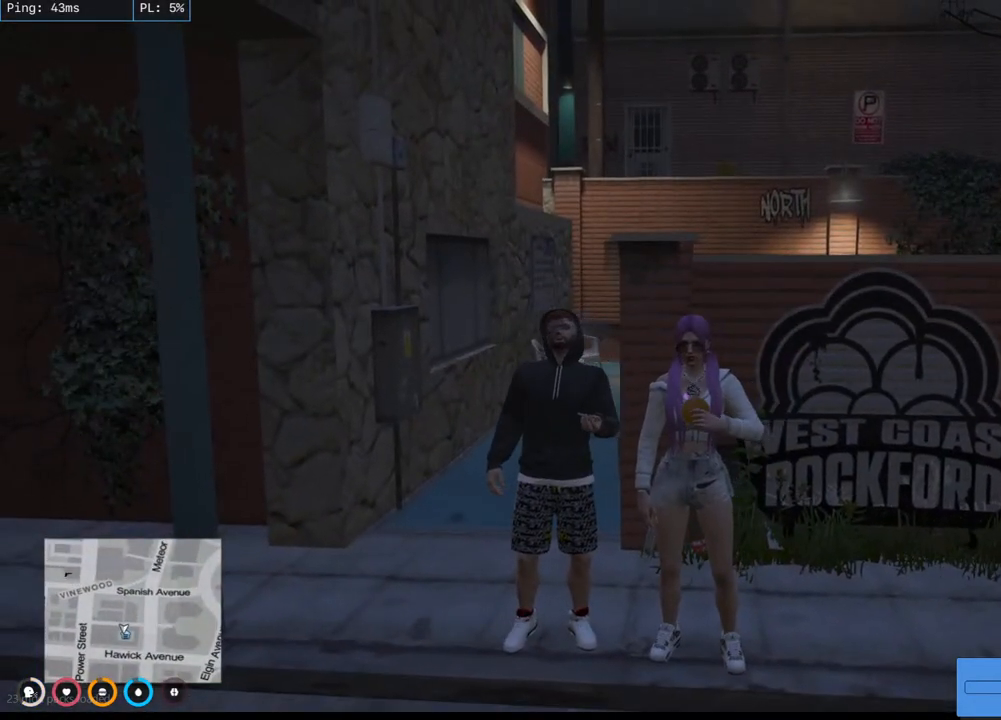
{"keys": [], "mouse": [], "events": []}
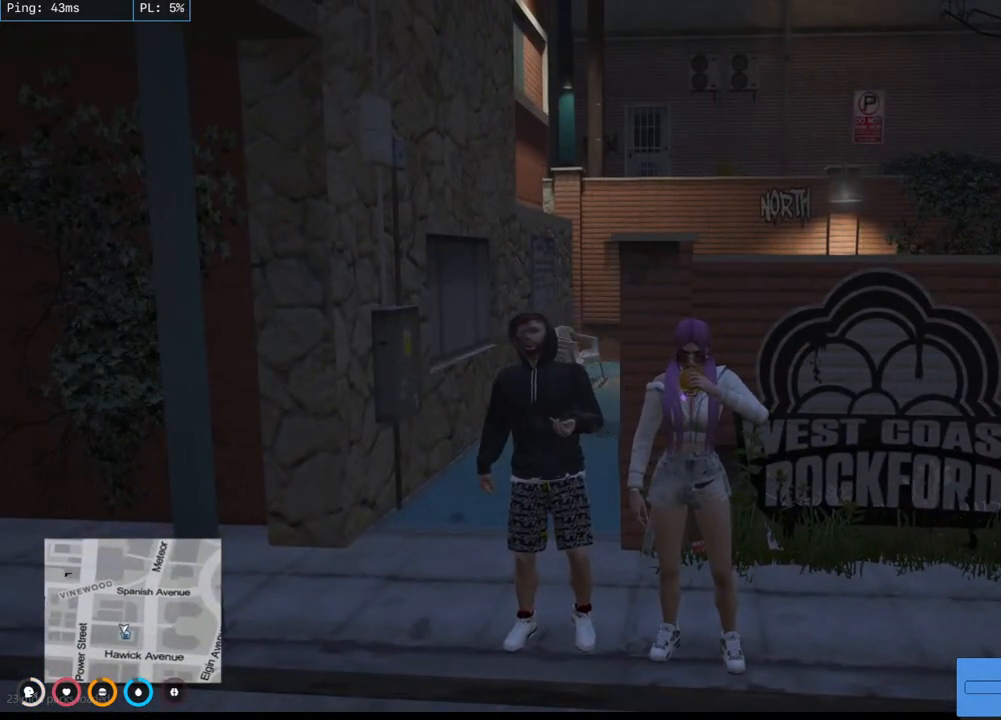
{"keys": [], "mouse": ["left"], "events": [[483, "mouse_left", "down"]]}
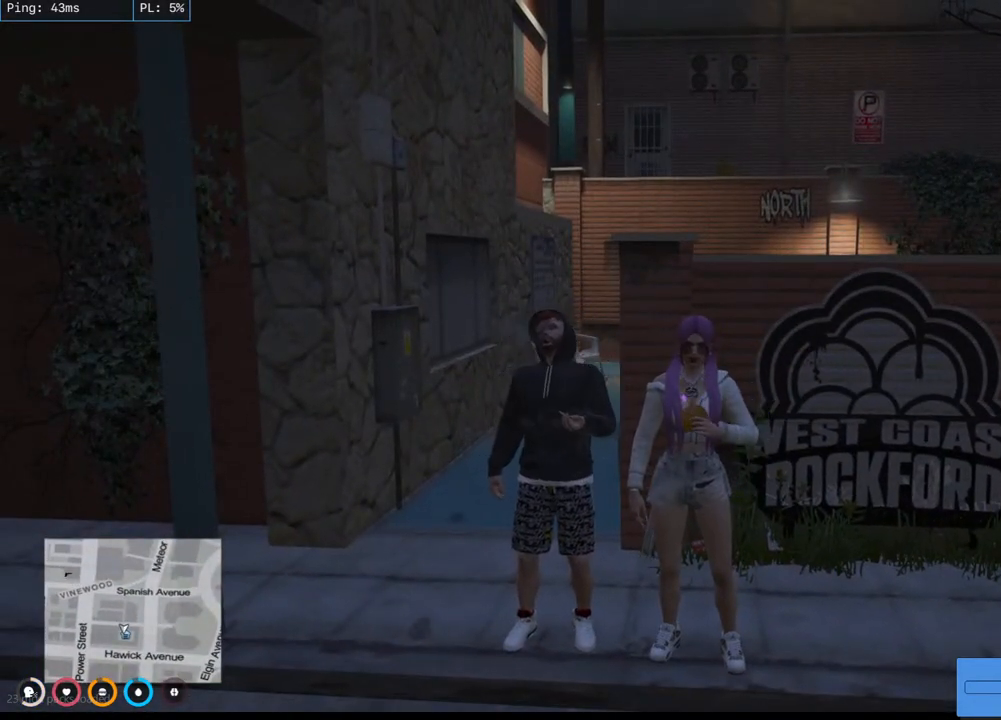
{"keys": [], "mouse": [], "events": [[83, "mouse_left", "up"]]}
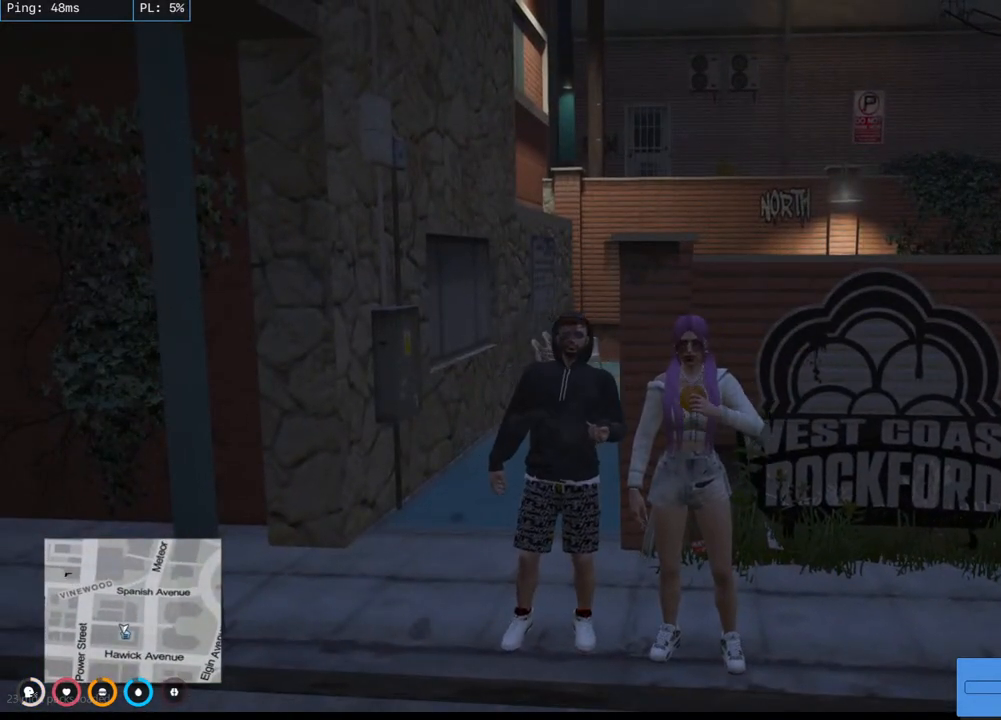
{"keys": [], "mouse": ["left"], "events": [[317, "mouse_left", "down"]]}
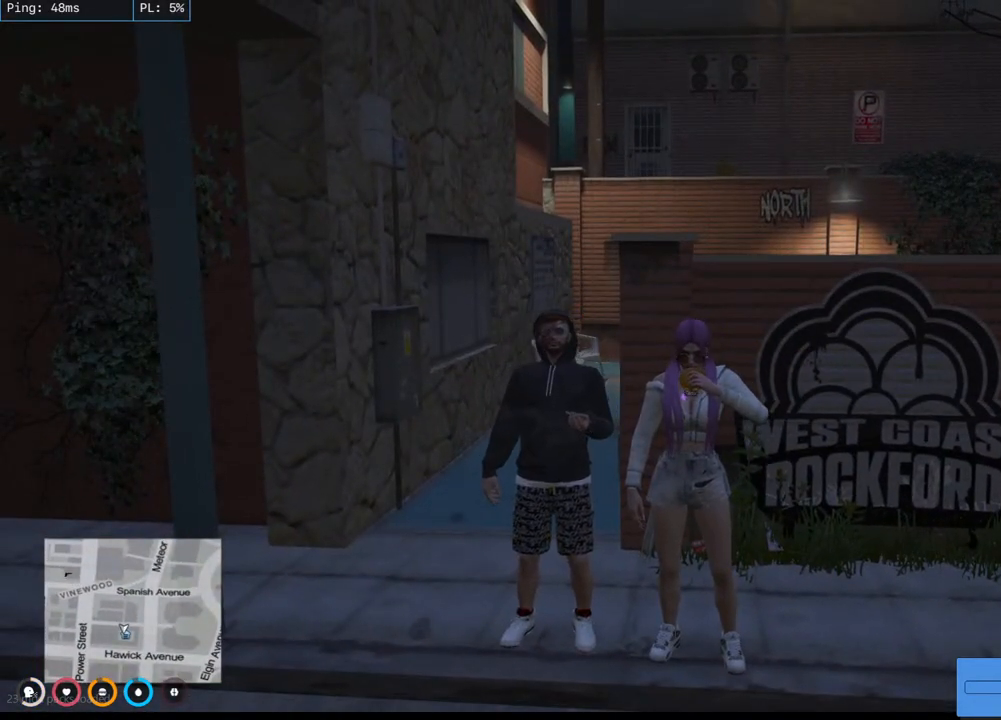
{"keys": [], "mouse": [], "events": [[17, "mouse_left", "up"]]}
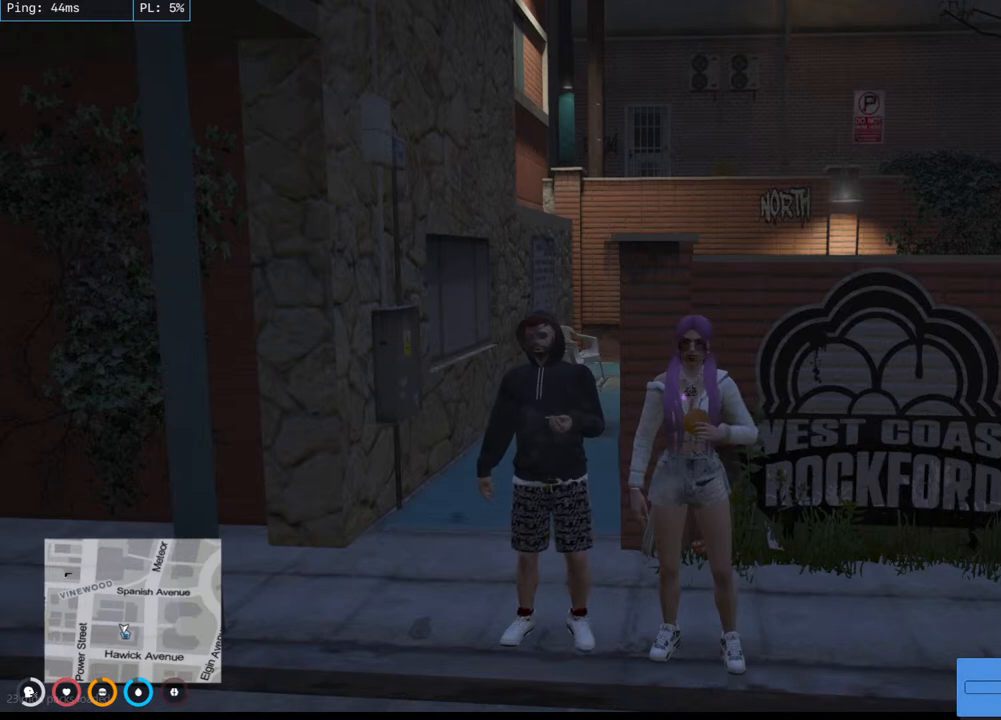
{"keys": [], "mouse": [], "events": [[67, "mouse_left", "down"], [150, "mouse_left", "up"]]}
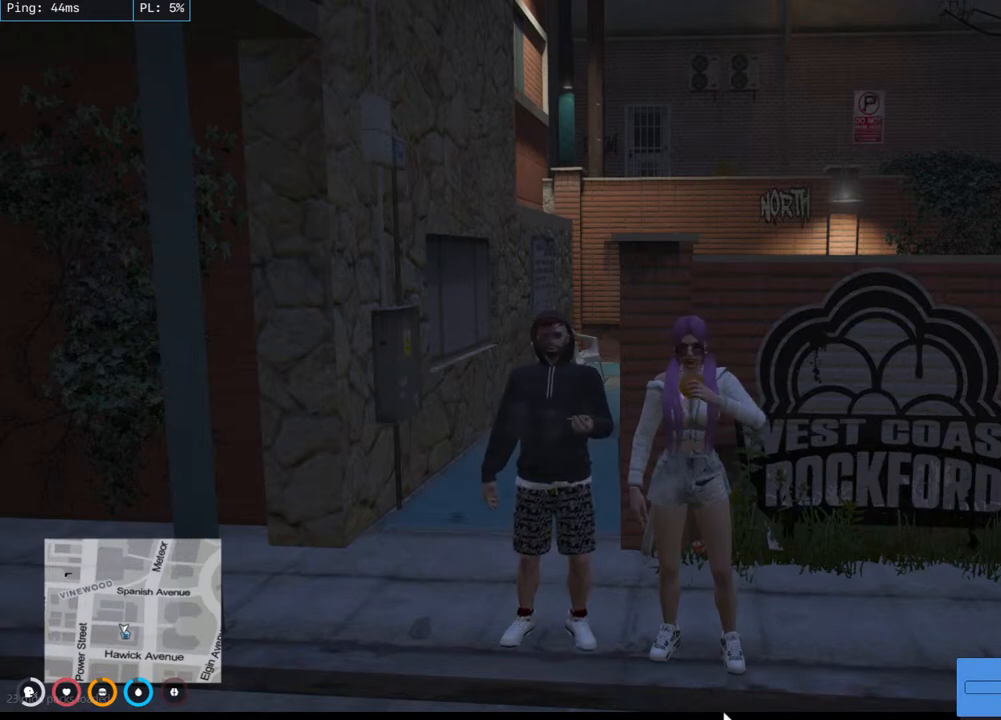
{"keys": [], "mouse": ["mb4"], "events": [[283, "mouse_mb4", "down"]]}
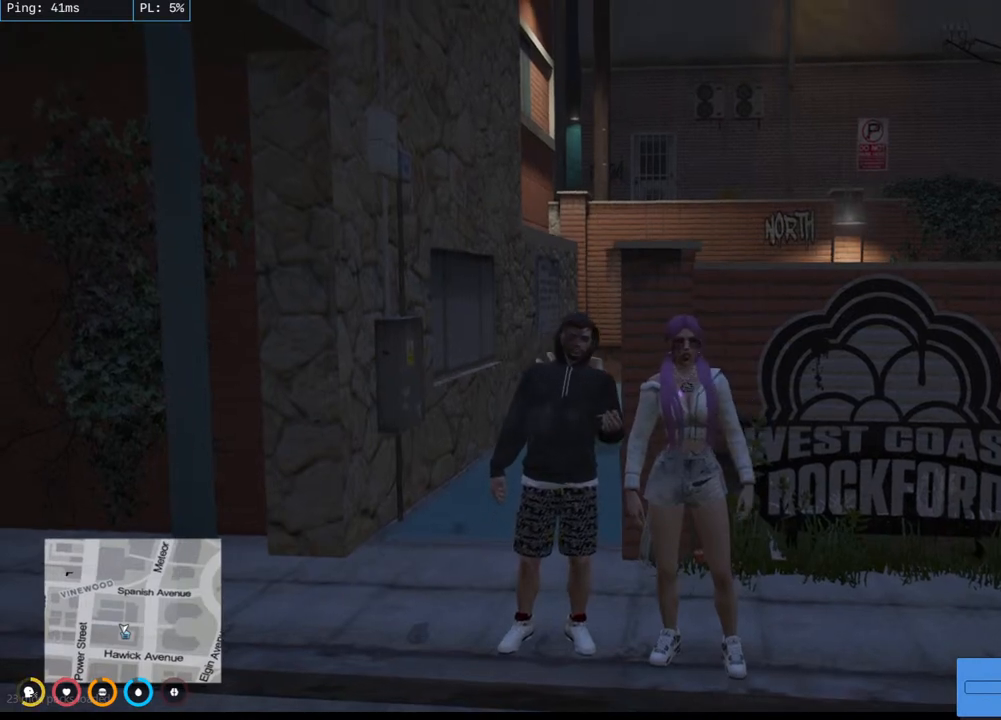
{"keys": [], "mouse": ["mb4"], "events": []}
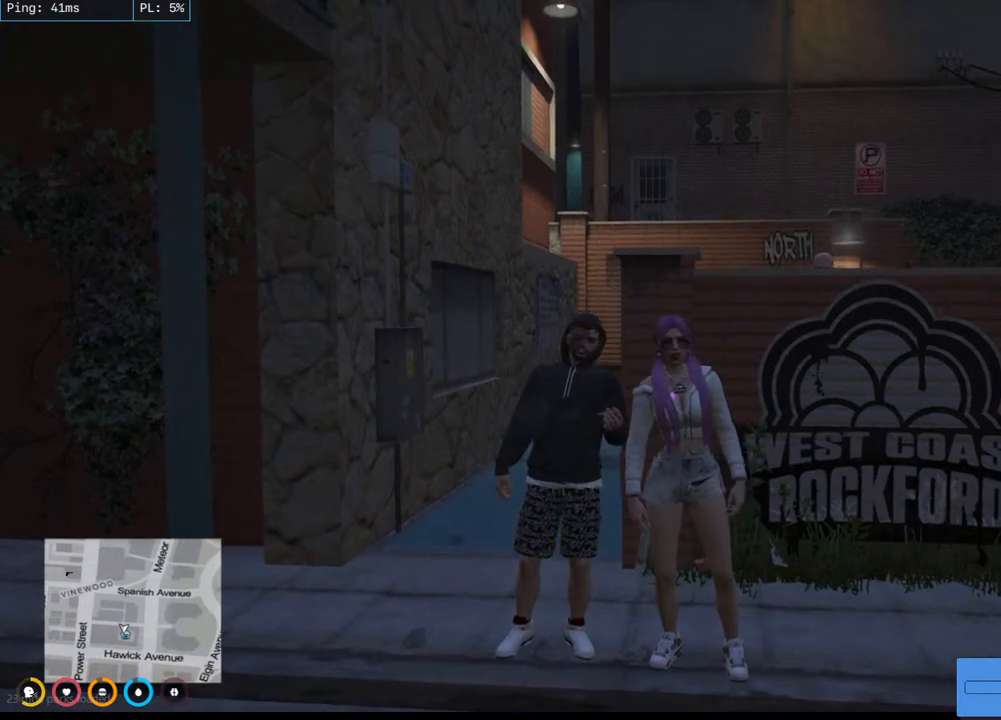
{"keys": [], "mouse": ["mb4"], "events": []}